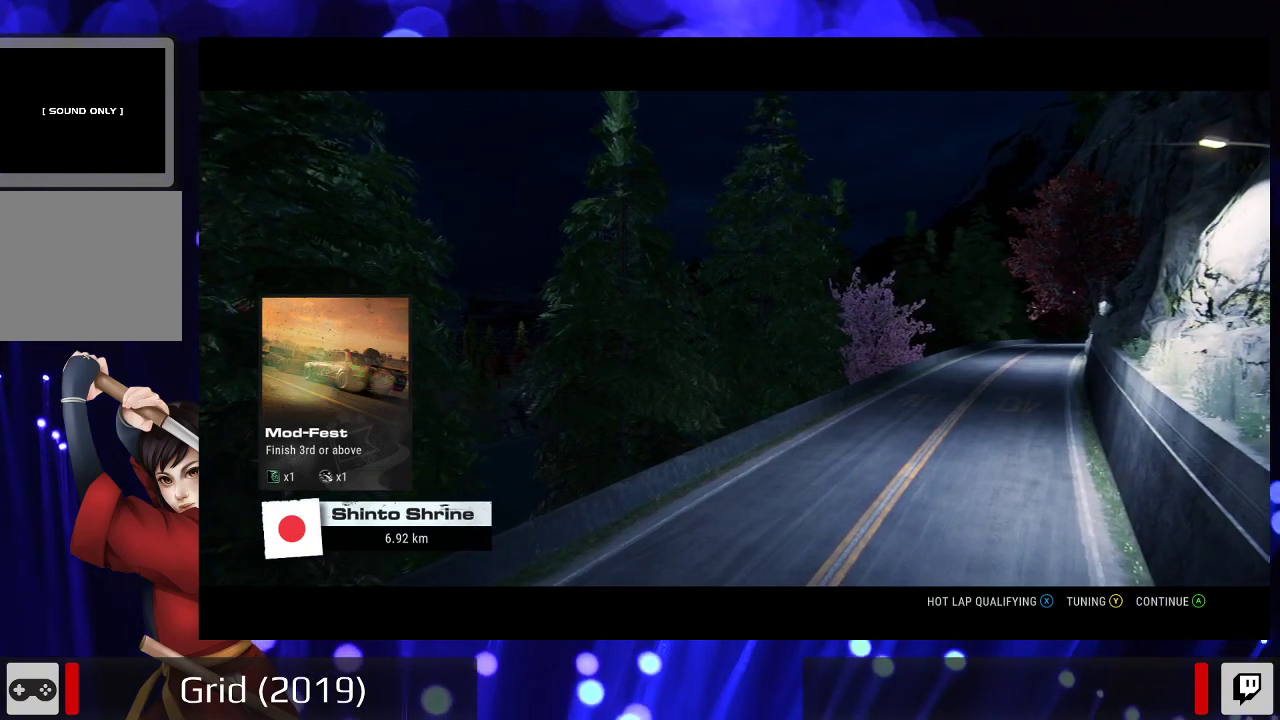
Gameplay with a controller (Xbox layout); each line is a JSON object with the inputs held at the frame after it. "events" lists button and stick changes between this image and that frame as [ms after this image, input, new state], when the widget could be followed in between. Not read: L3 R3.
{"buttons": [], "left_stick": "center", "right_stick": "center", "events": [[133, "A", "down"], [333, "A", "up"]]}
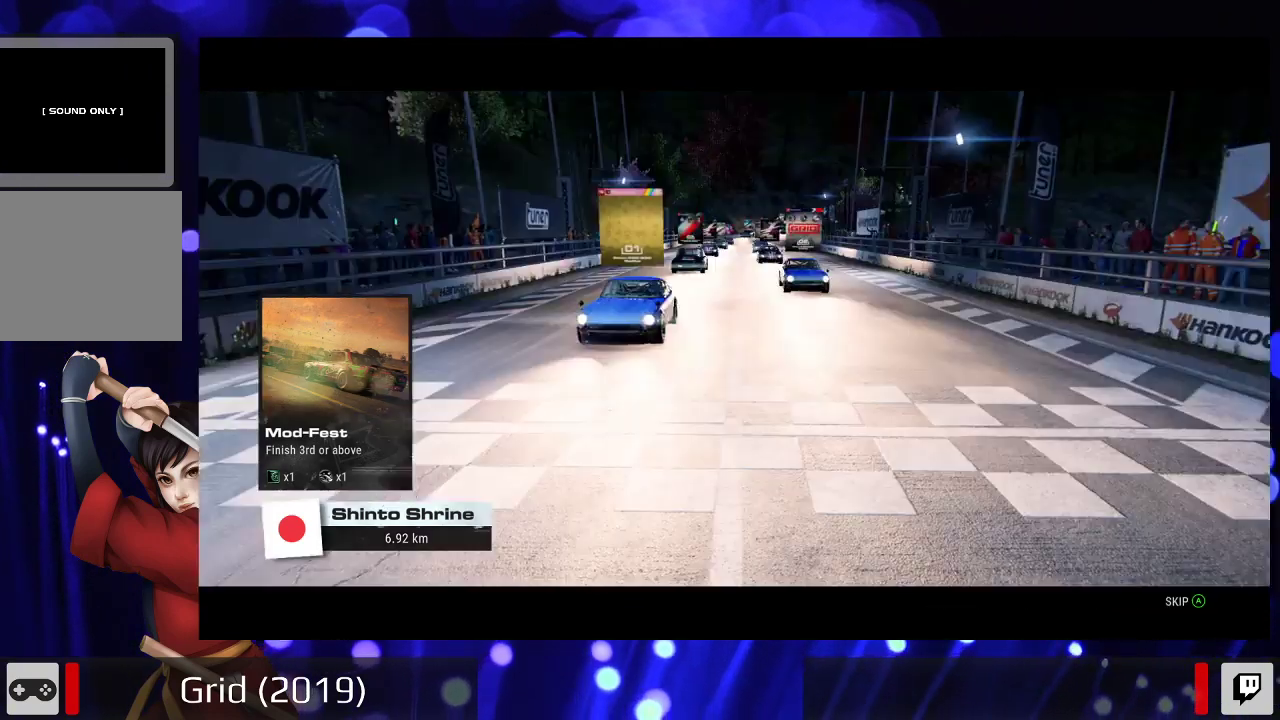
{"buttons": [], "left_stick": "center", "right_stick": "center", "events": []}
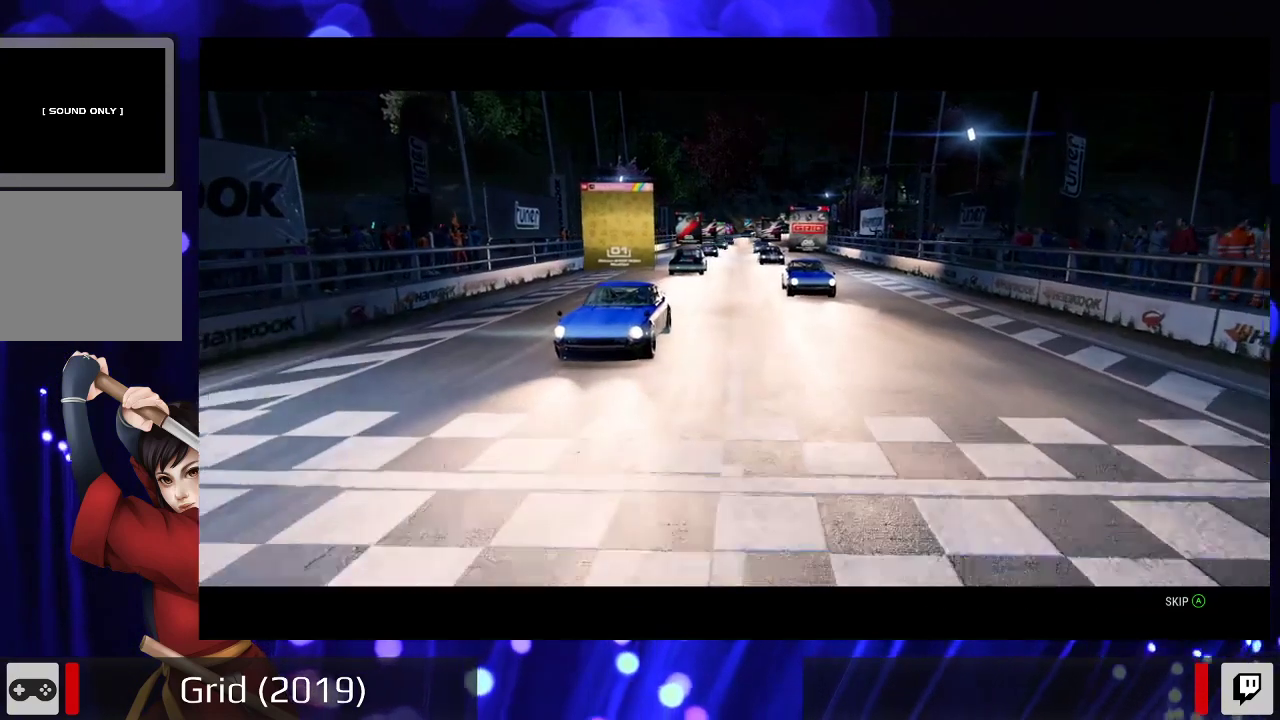
{"buttons": [], "left_stick": "center", "right_stick": "center", "events": []}
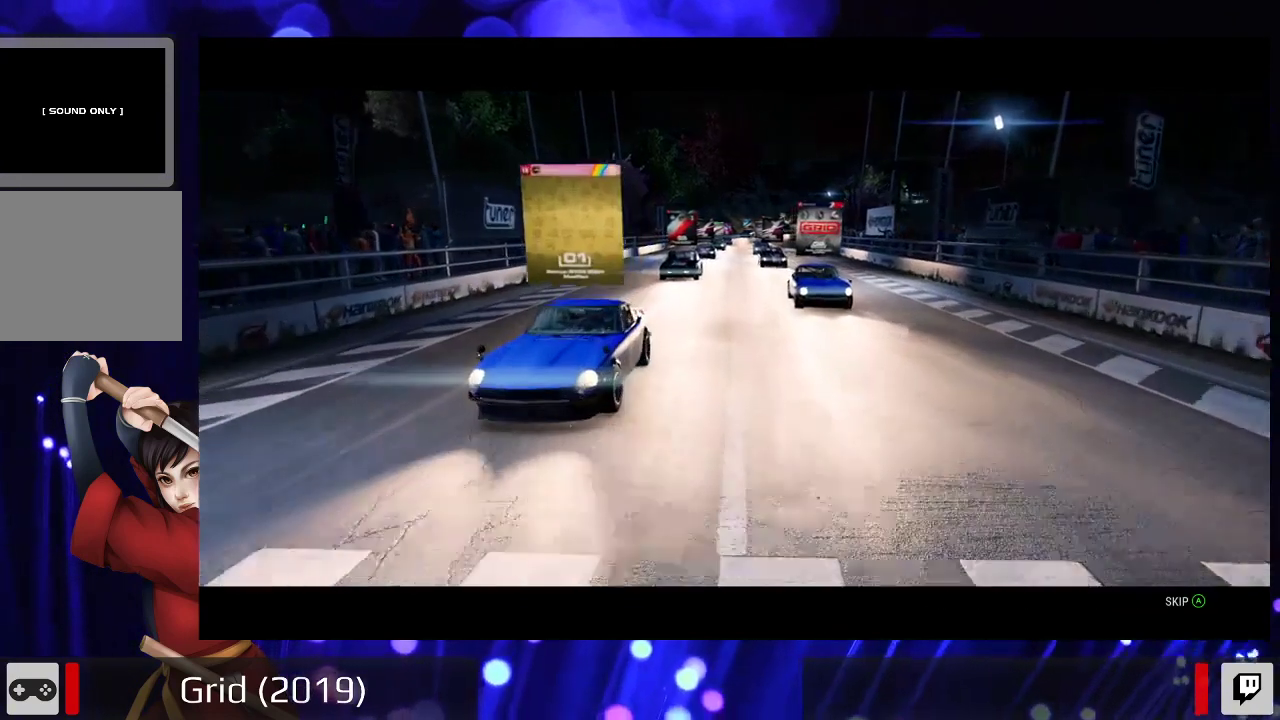
{"buttons": [], "left_stick": "center", "right_stick": "center", "events": []}
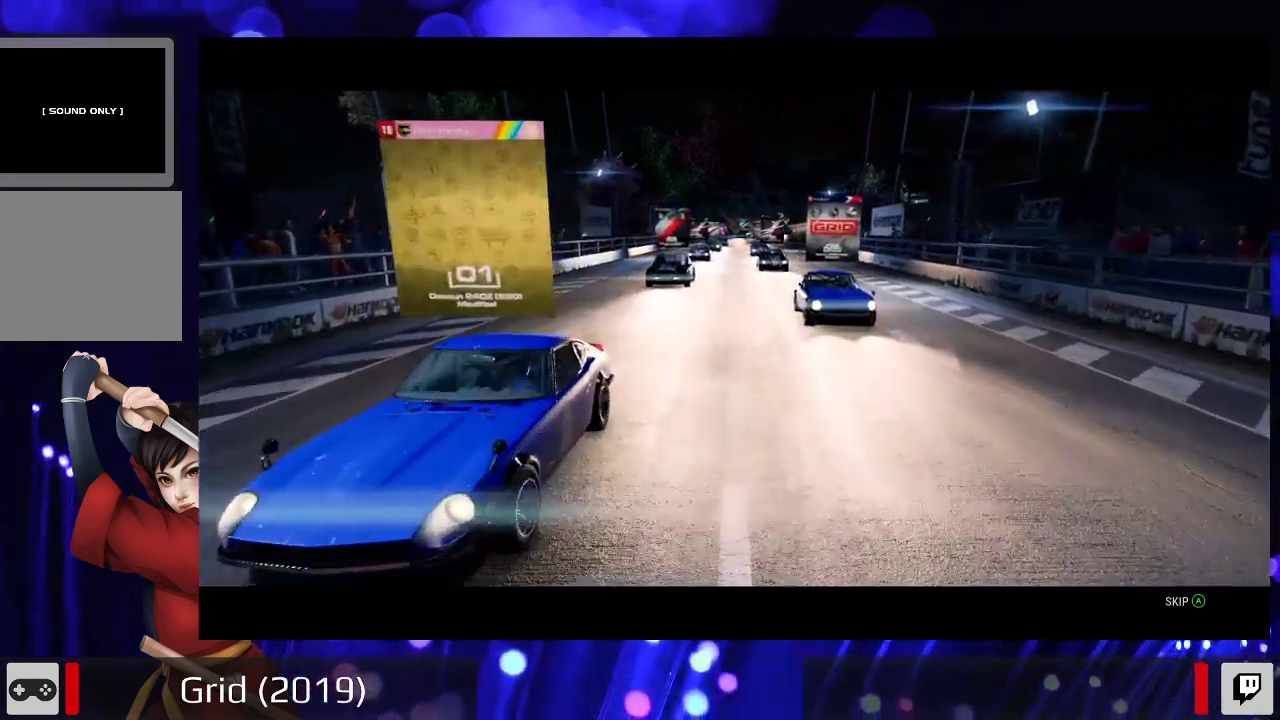
{"buttons": [], "left_stick": "center", "right_stick": "center", "events": []}
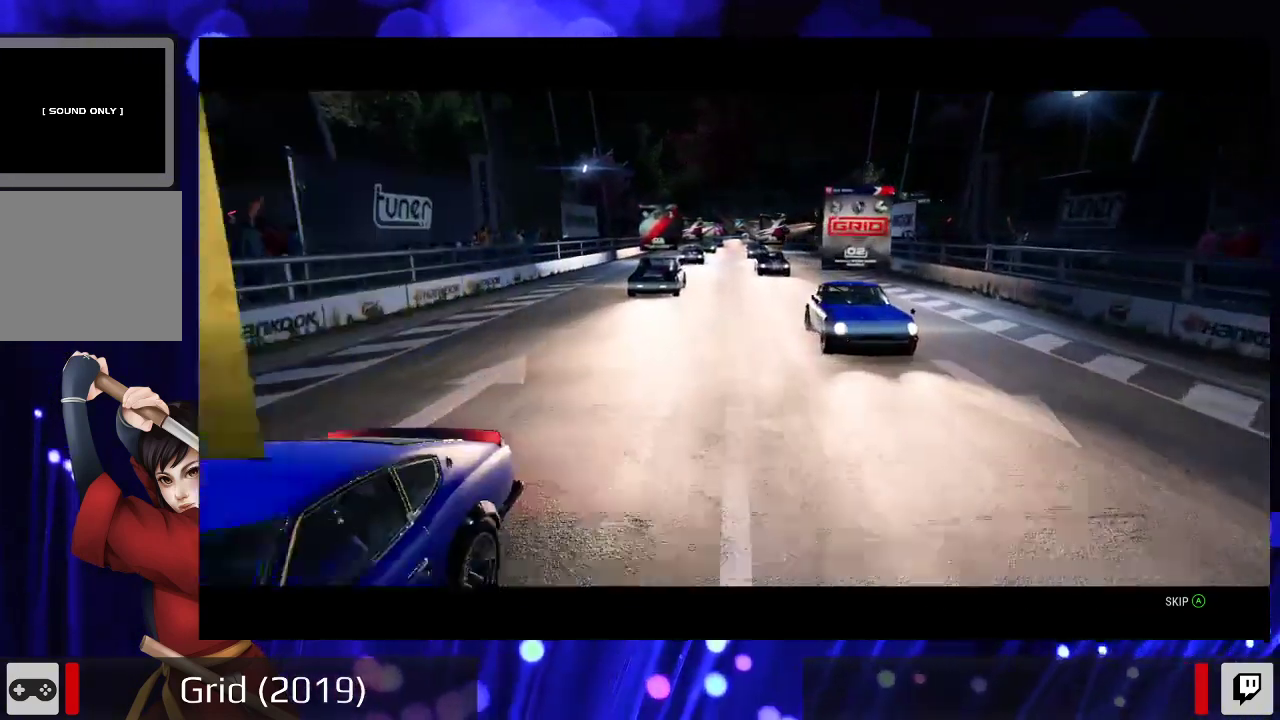
{"buttons": [], "left_stick": "center", "right_stick": "center", "events": []}
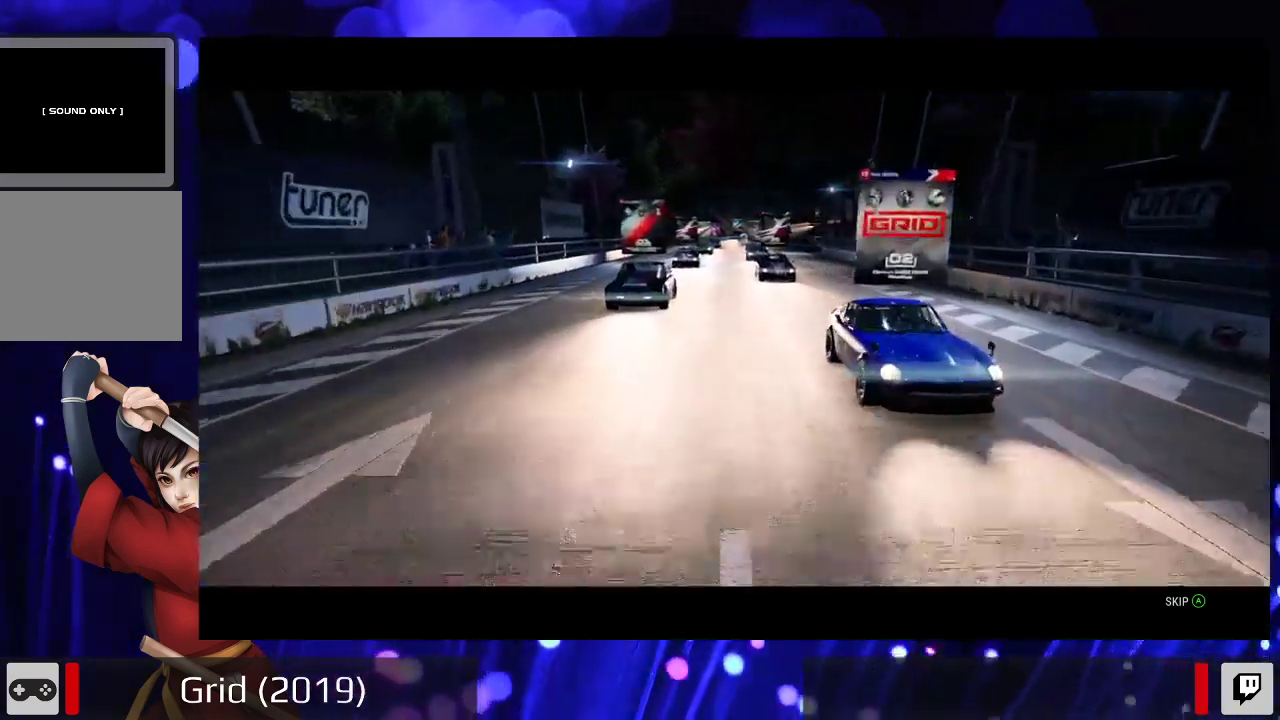
{"buttons": ["R2"], "left_stick": "center", "right_stick": "center", "events": [[333, "R2", "down"]]}
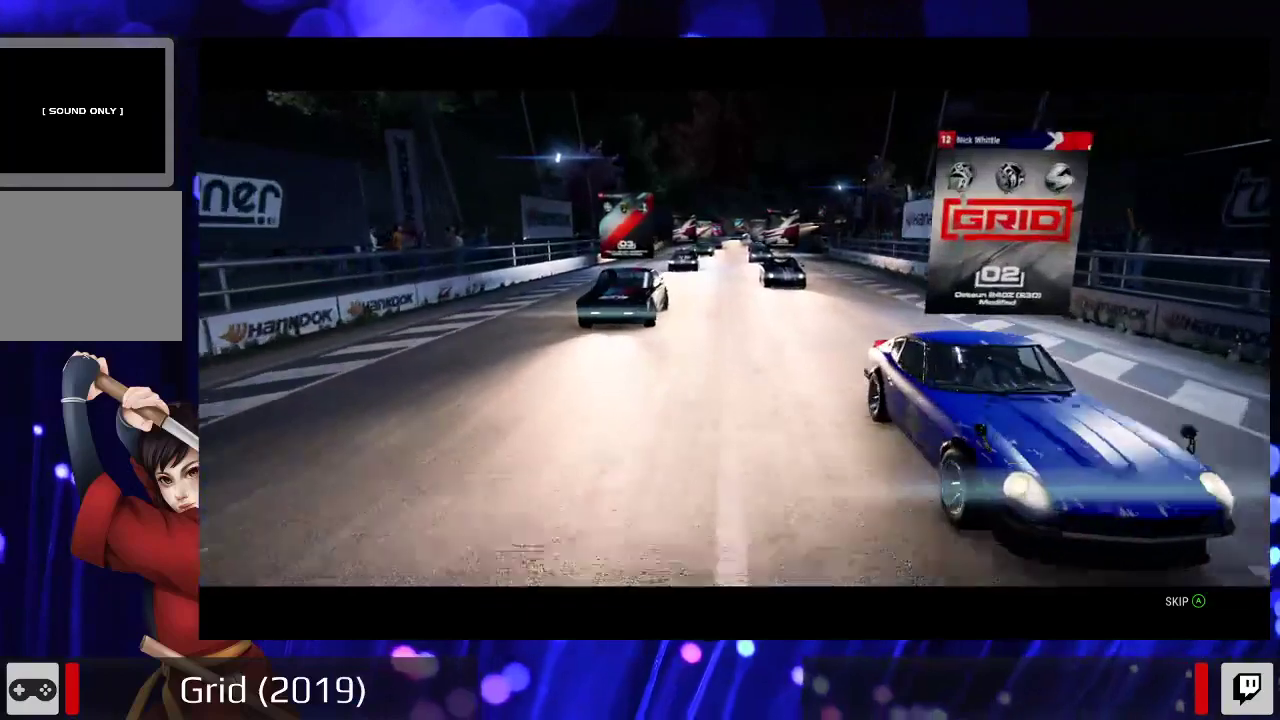
{"buttons": [], "left_stick": "center", "right_stick": "center", "events": [[33, "R2", "up"], [133, "A", "down"], [333, "A", "up"]]}
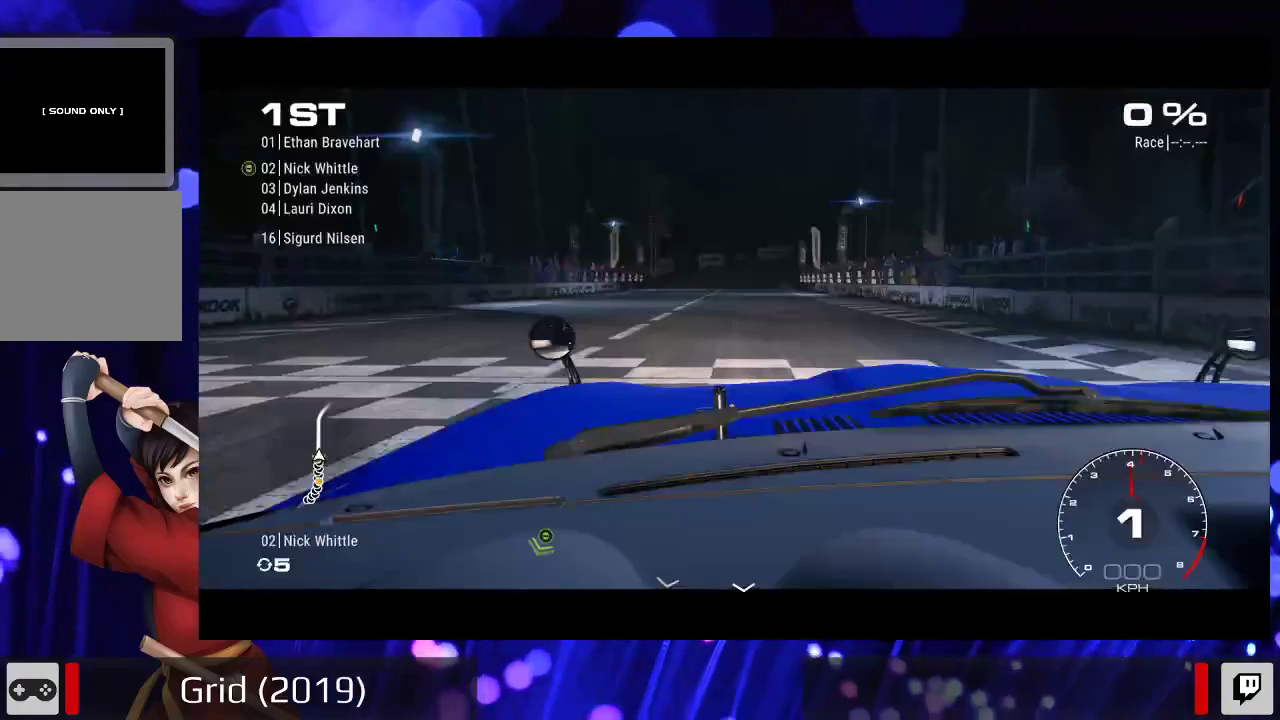
{"buttons": ["R2"], "left_stick": "center", "right_stick": "center", "events": [[167, "R2", "down"]]}
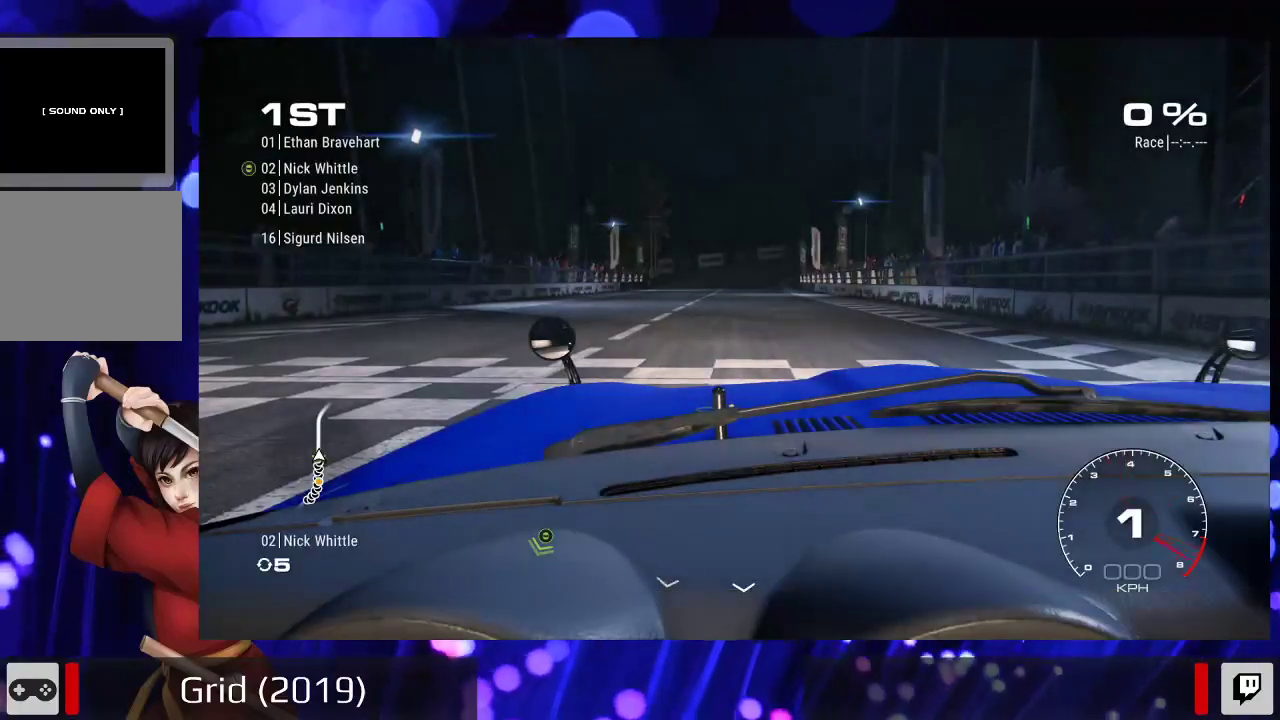
{"buttons": [], "left_stick": "center", "right_stick": "center", "events": [[133, "R2", "up"]]}
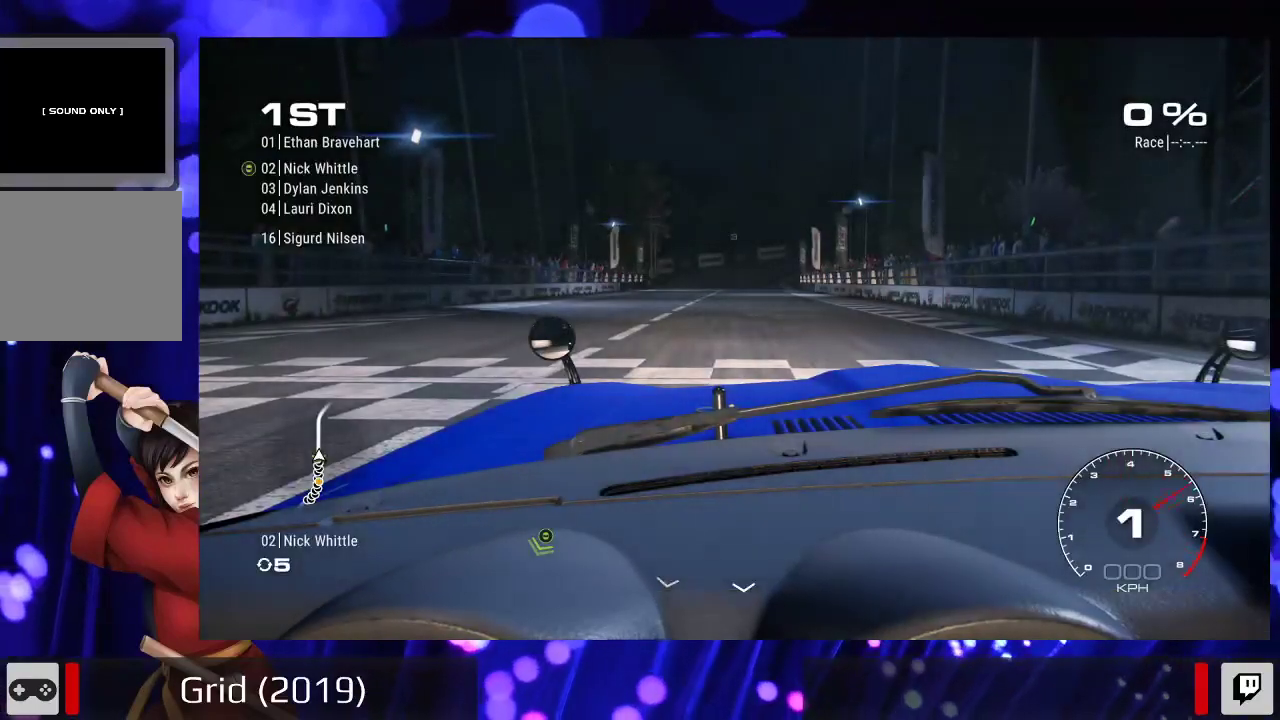
{"buttons": ["R2"], "left_stick": "center", "right_stick": "center", "events": [[233, "R2", "down"]]}
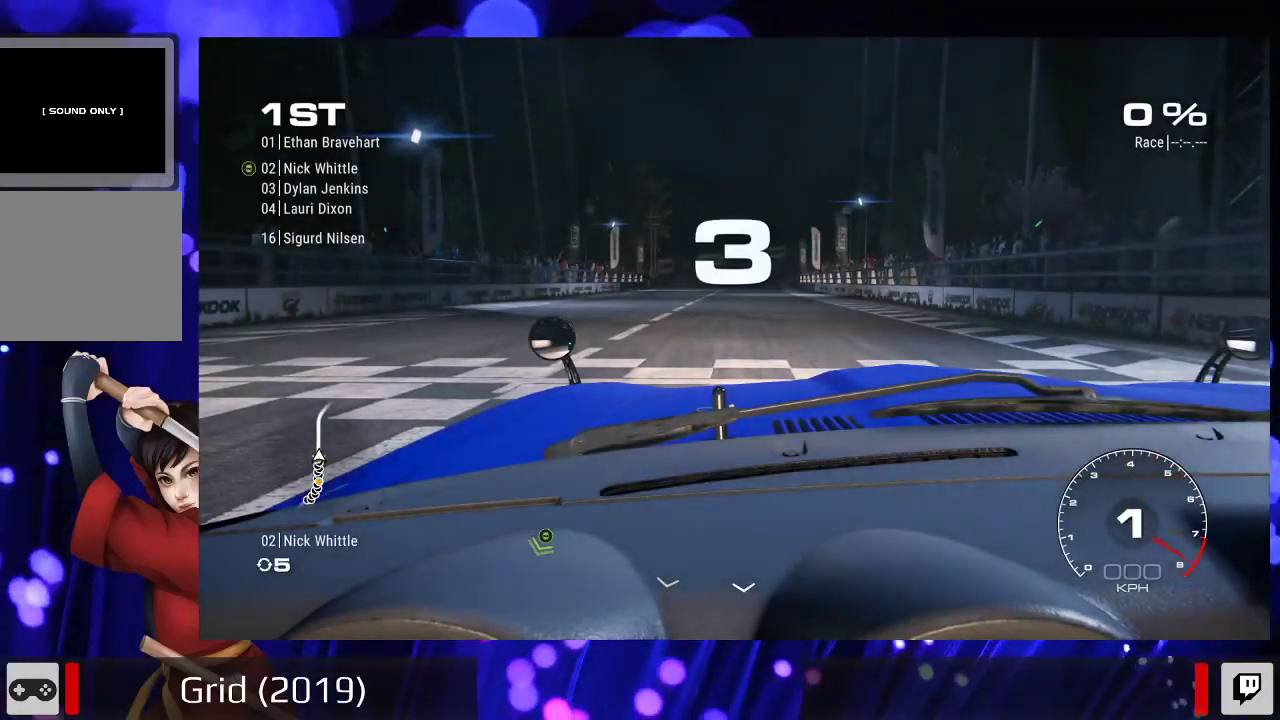
{"buttons": ["R2"], "left_stick": "center", "right_stick": "center", "events": [[200, "R2", "up"], [467, "R2", "down"]]}
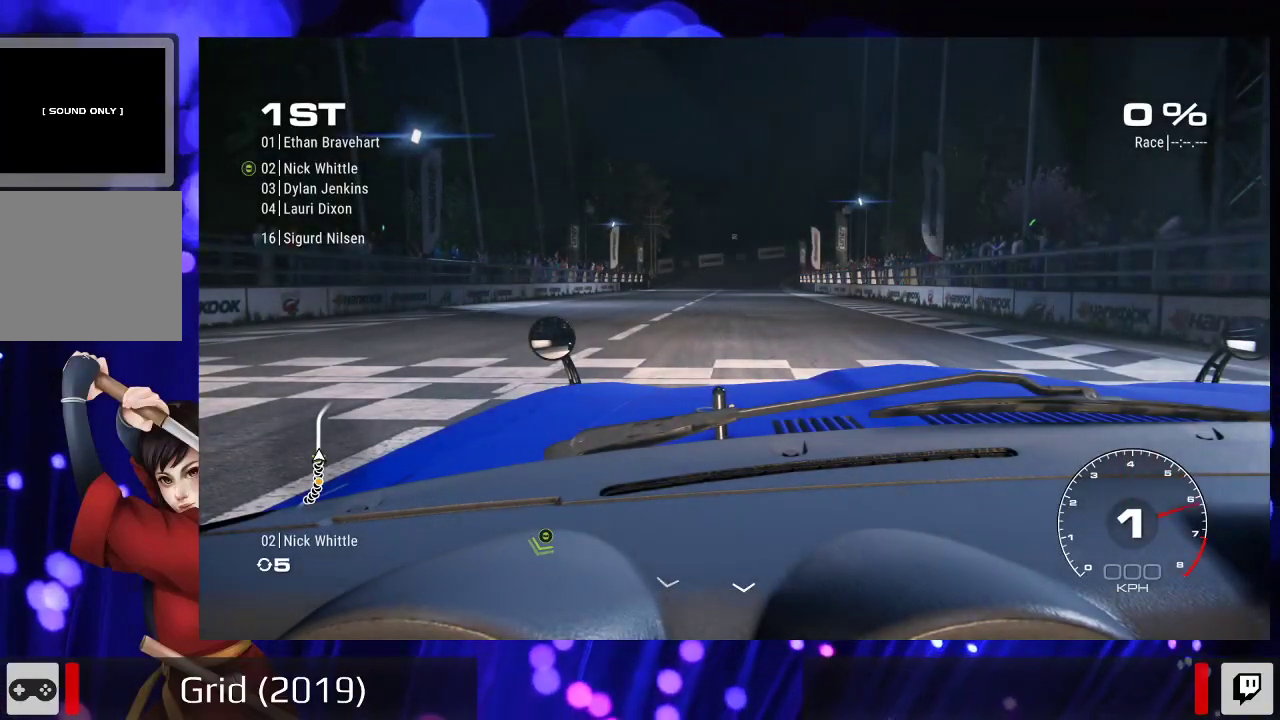
{"buttons": ["R2"], "left_stick": "center", "right_stick": "down", "events": [[100, "right_stick", "down"]]}
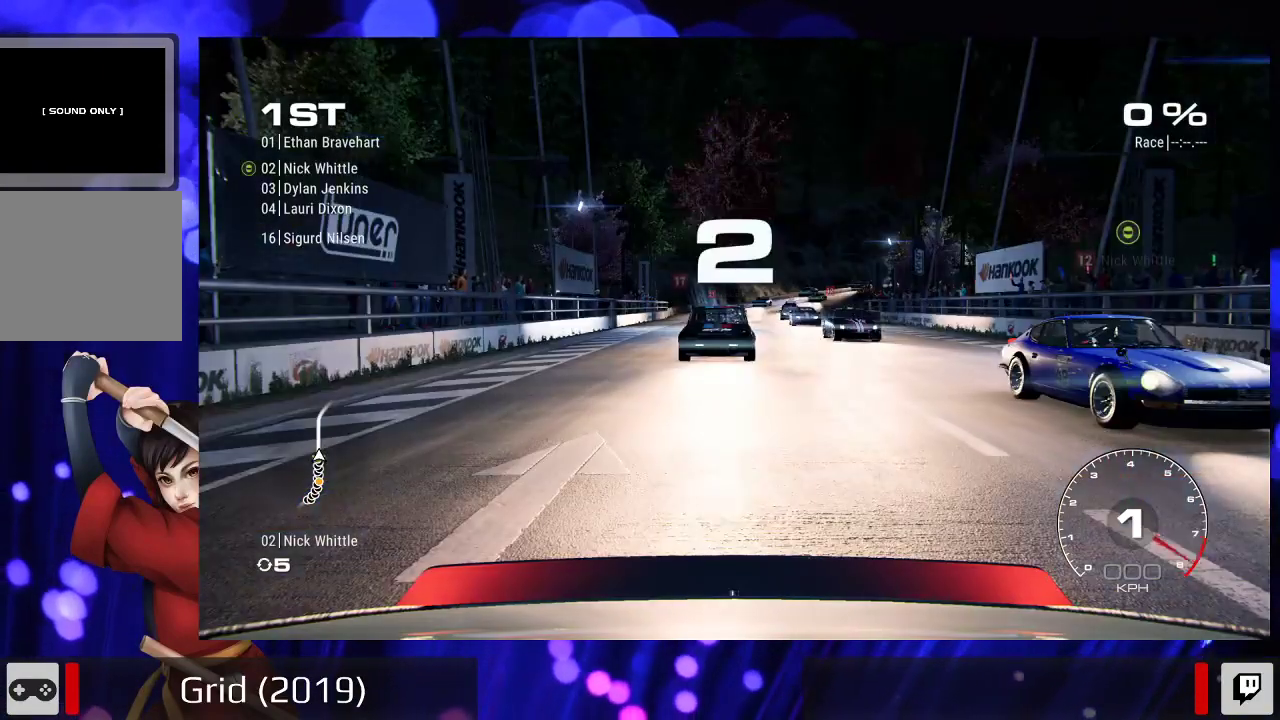
{"buttons": ["R2"], "left_stick": "center", "right_stick": "down", "events": []}
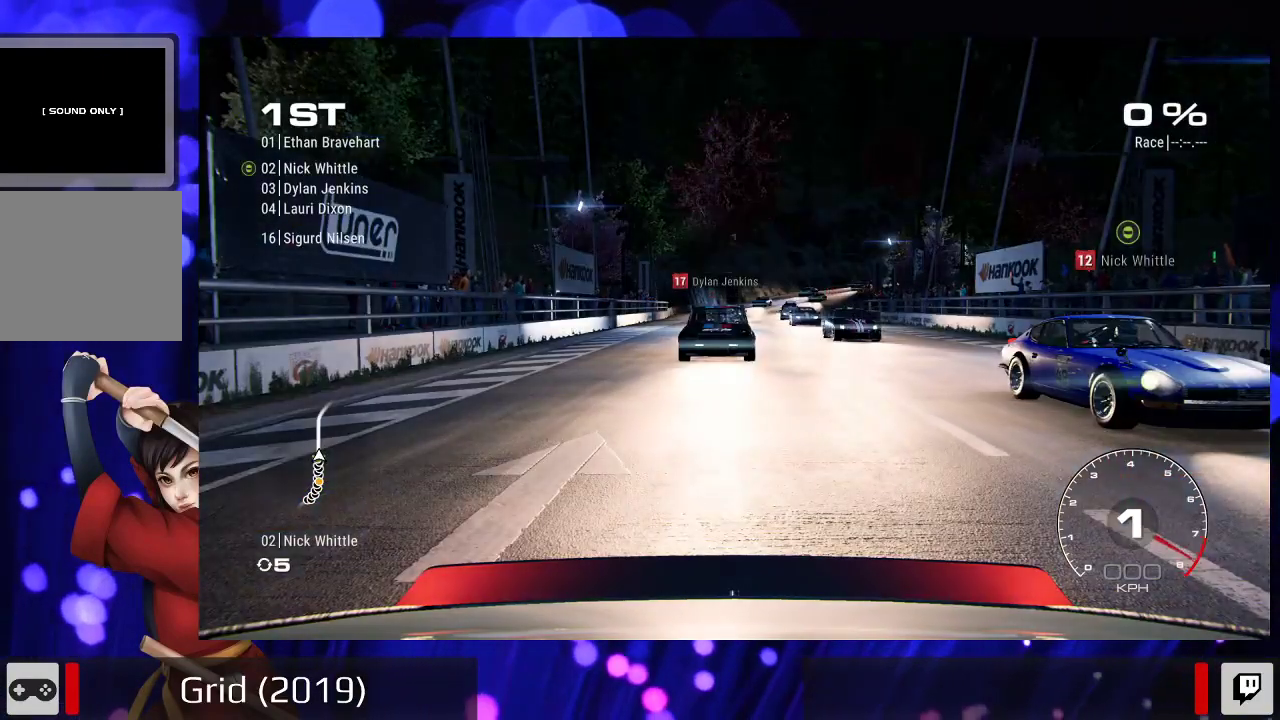
{"buttons": ["R2"], "left_stick": "center", "right_stick": "down", "events": []}
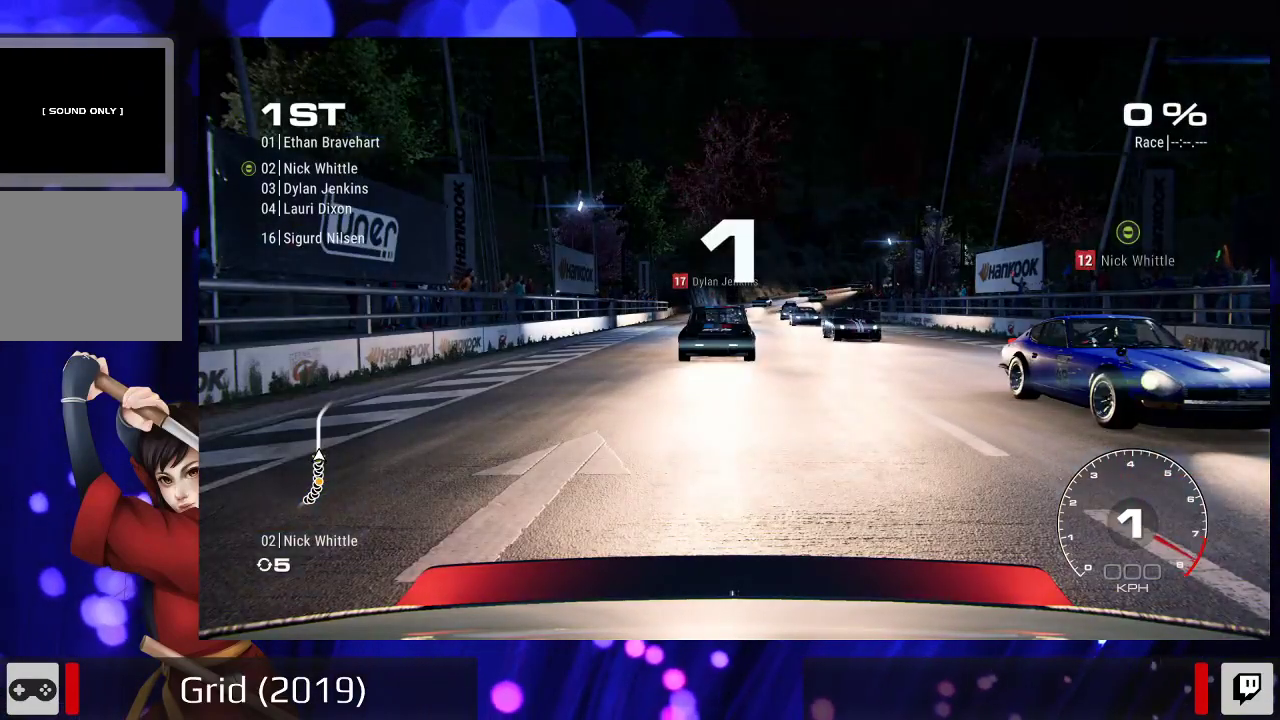
{"buttons": ["R2"], "left_stick": "center", "right_stick": "center", "events": [[133, "right_stick", "center"]]}
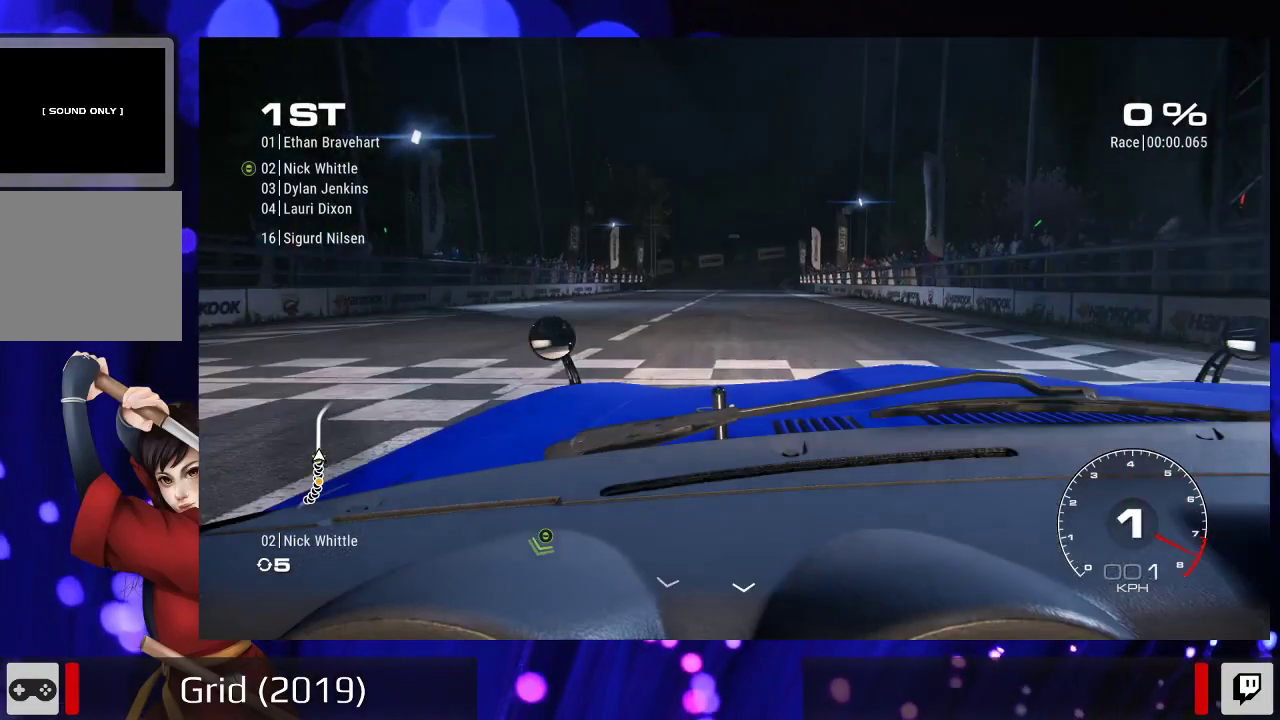
{"buttons": ["R2"], "left_stick": "center", "right_stick": "center", "events": []}
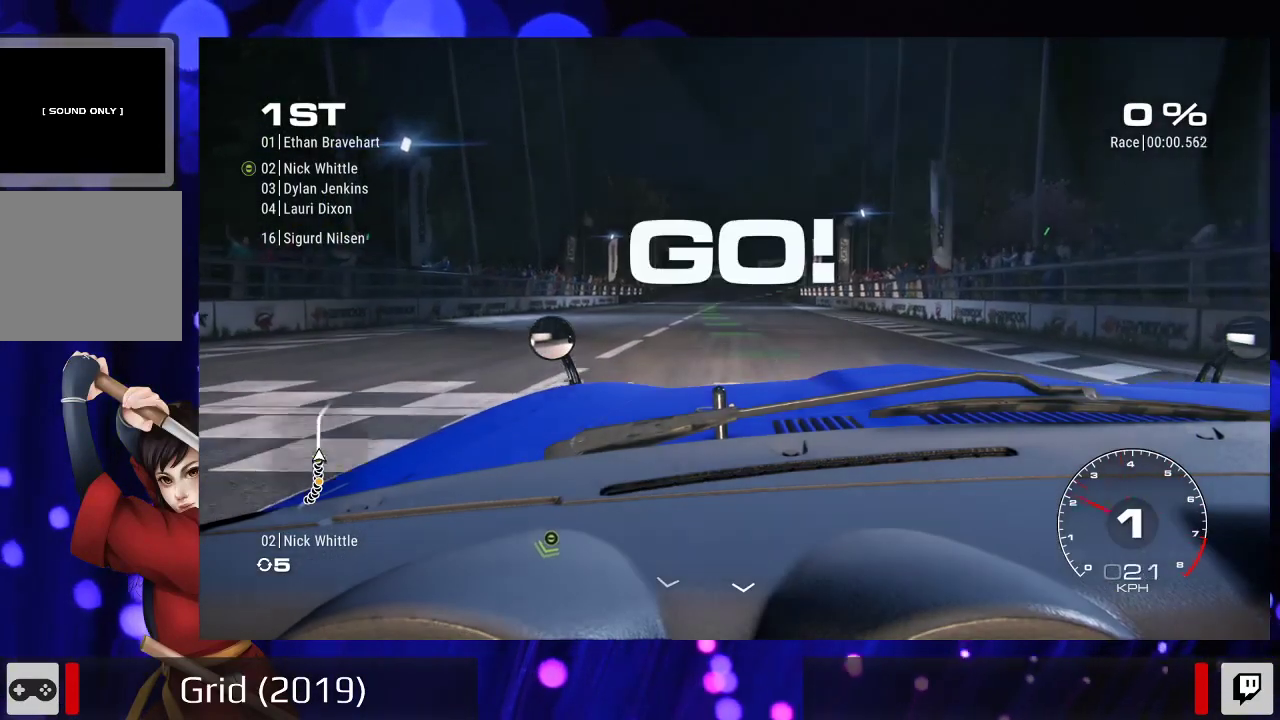
{"buttons": ["R2"], "left_stick": "center", "right_stick": "center", "events": []}
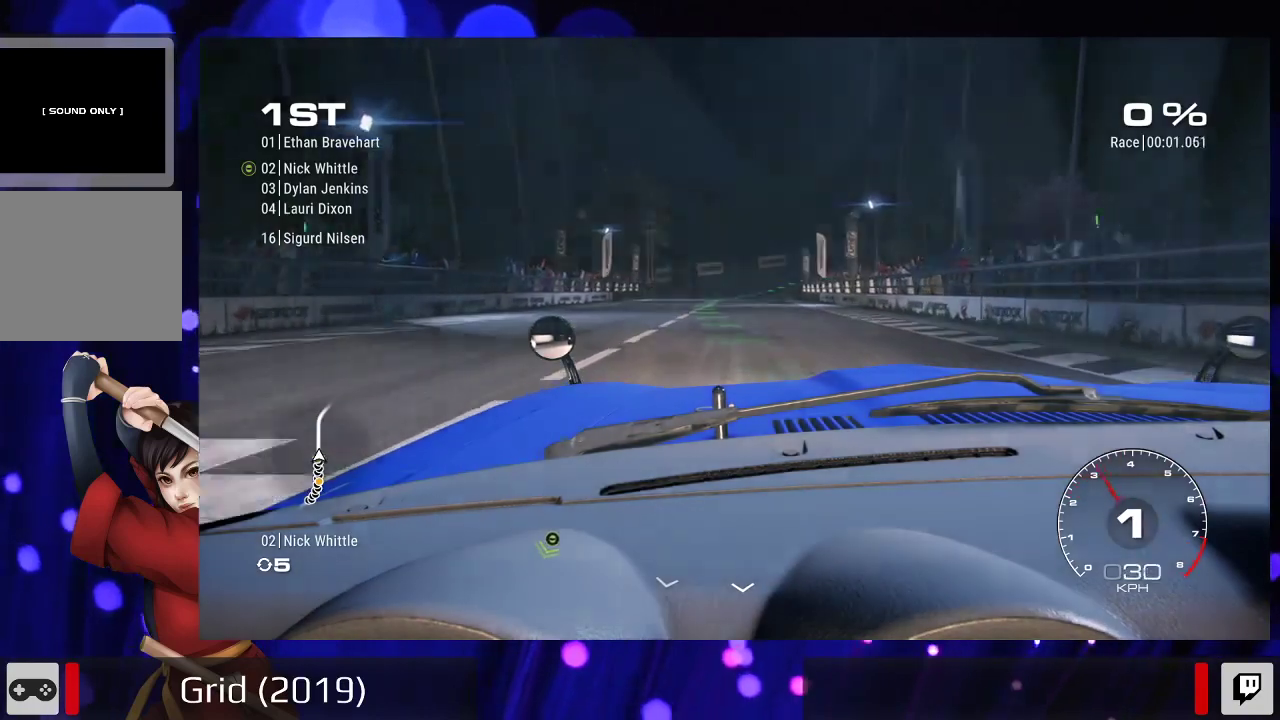
{"buttons": ["R2"], "left_stick": "center", "right_stick": "center", "events": [[267, "left_stick", "left"], [433, "left_stick", "center"]]}
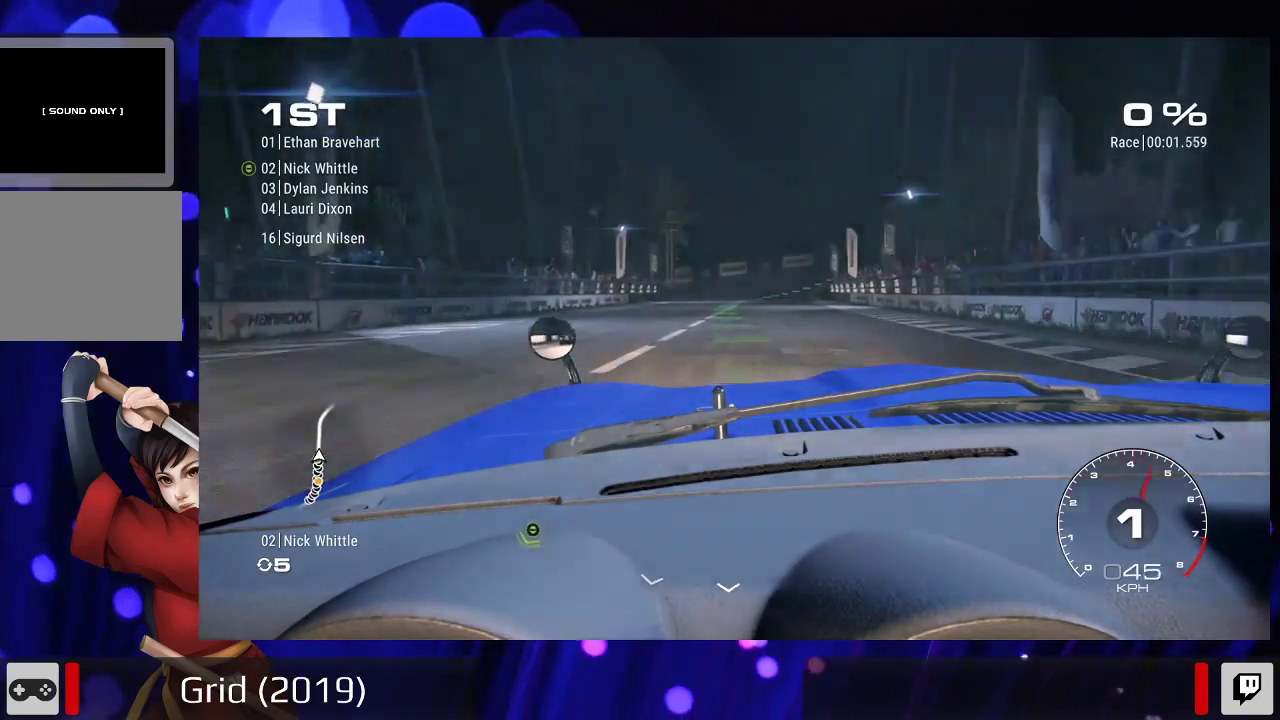
{"buttons": ["R2"], "left_stick": "center", "right_stick": "center", "events": []}
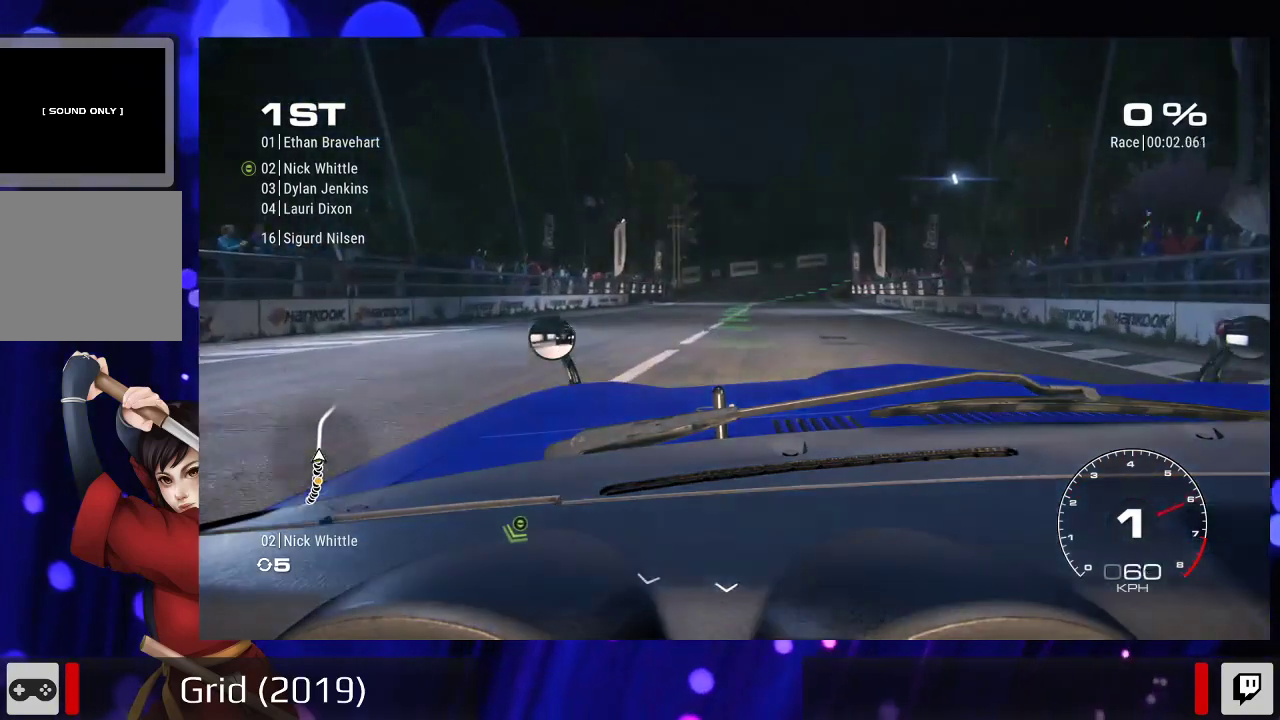
{"buttons": ["A", "R2"], "left_stick": "center", "right_stick": "center", "events": [[433, "A", "down"]]}
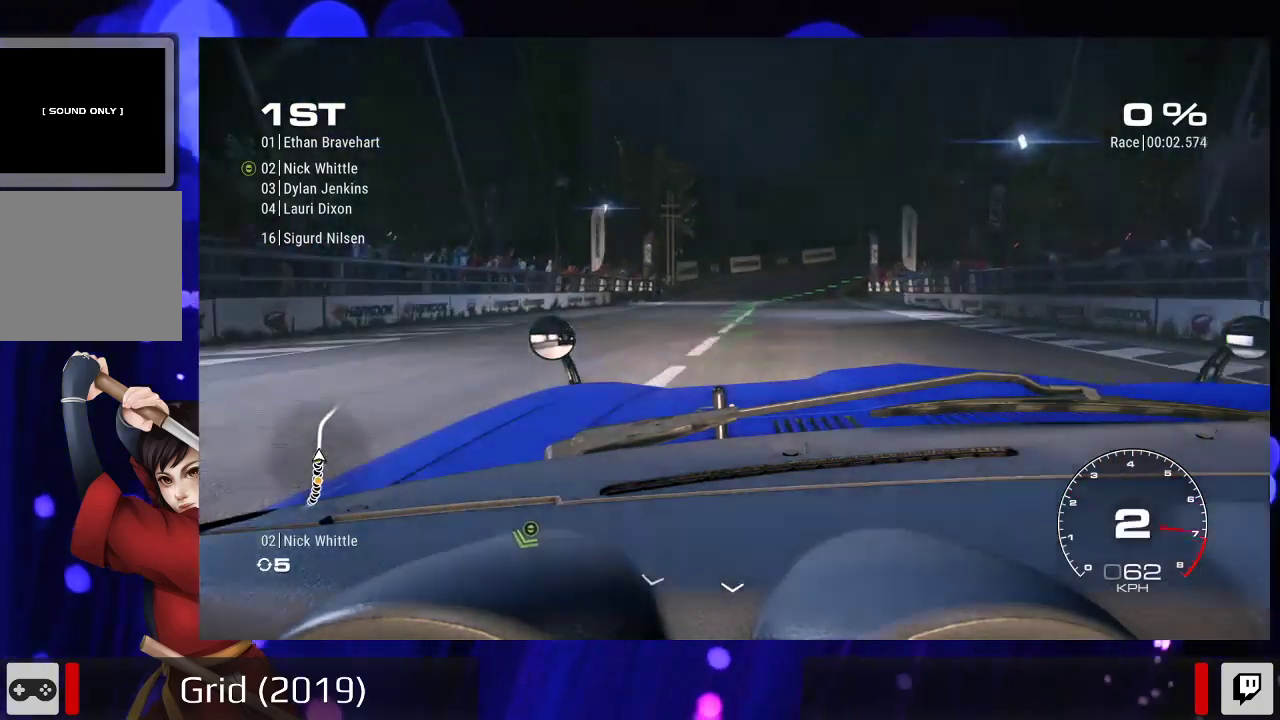
{"buttons": ["R2"], "left_stick": "center", "right_stick": "center", "events": [[67, "A", "up"]]}
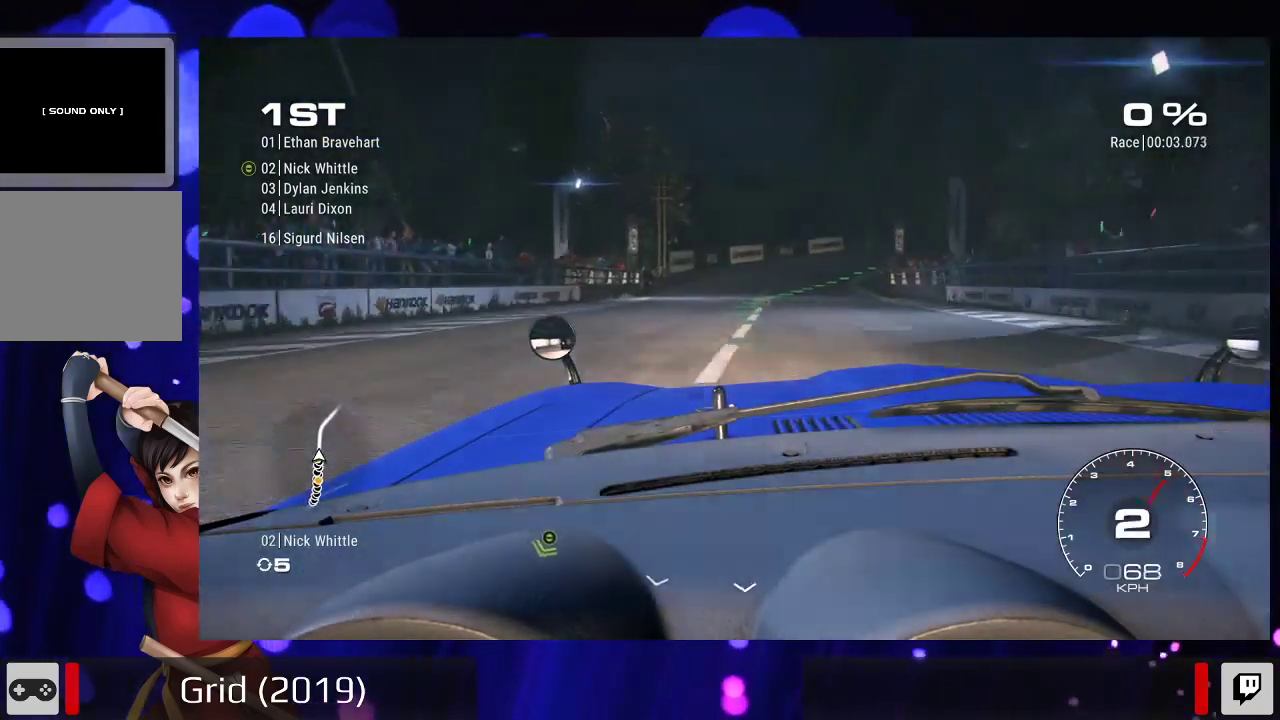
{"buttons": ["R2"], "left_stick": "right", "right_stick": "center"}
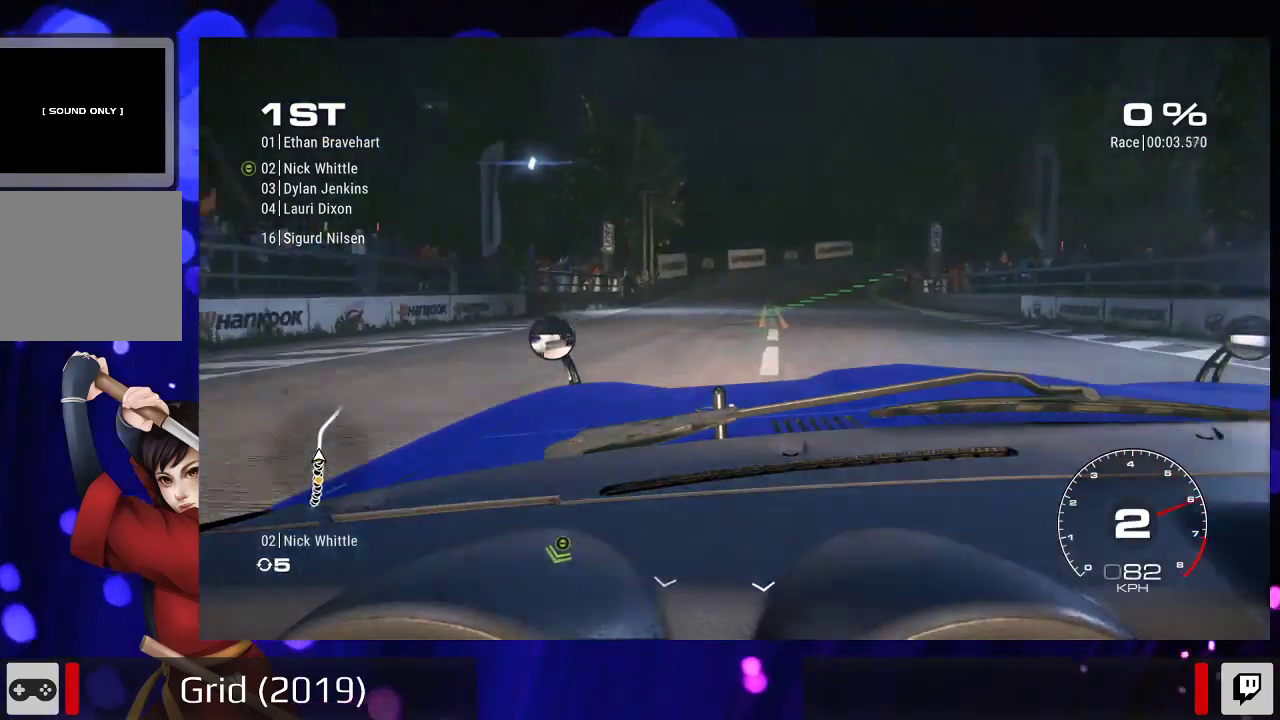
{"buttons": ["R2"], "left_stick": "center", "right_stick": "center", "events": [[33, "left_stick", "center"], [300, "left_stick", "right"], [433, "left_stick", "center"]]}
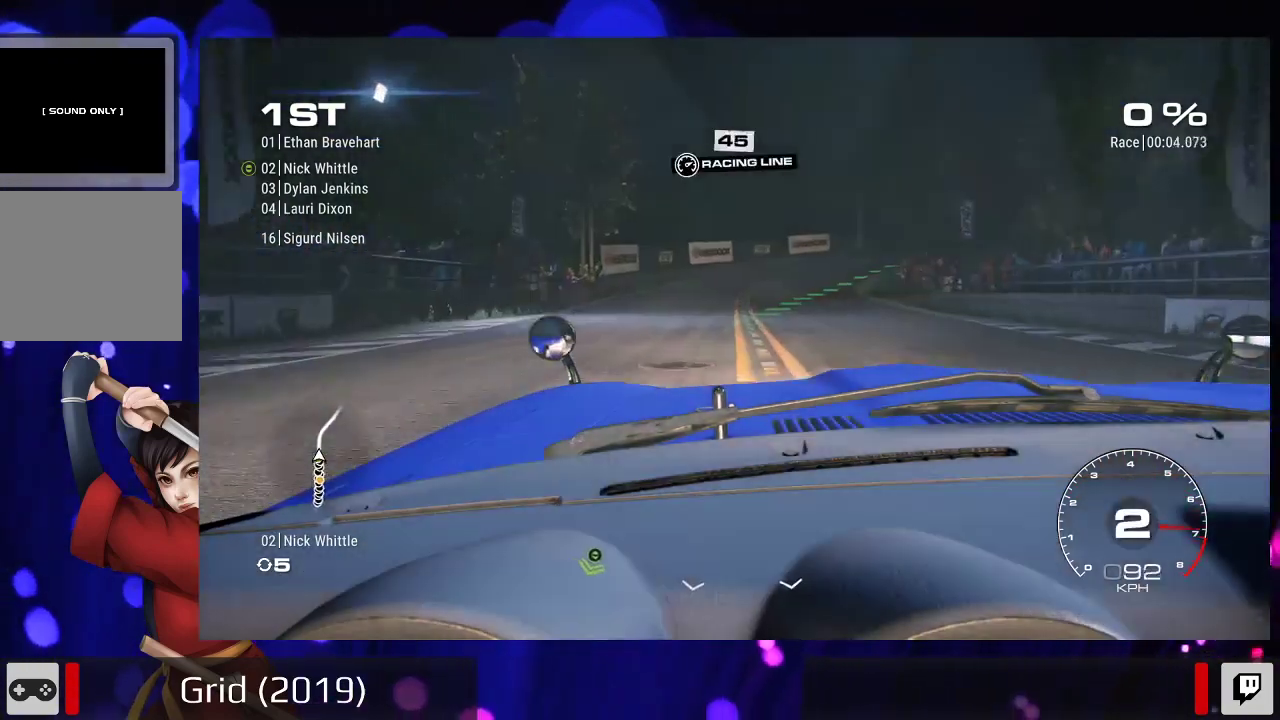
{"buttons": ["R2"], "left_stick": "center", "right_stick": "center", "events": [[33, "left_stick", "right"], [233, "left_stick", "center"]]}
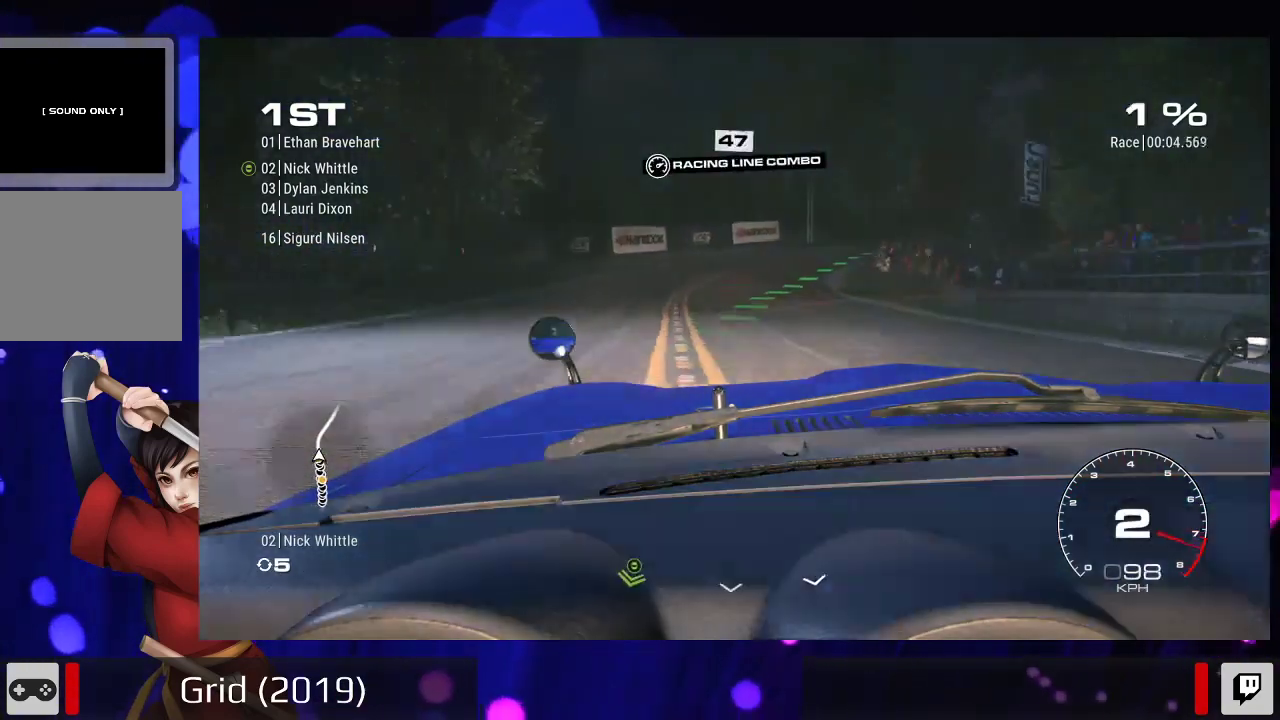
{"buttons": ["R2"], "left_stick": "right", "right_stick": "center", "events": [[33, "A", "down"], [167, "A", "up"], [367, "left_stick", "right"]]}
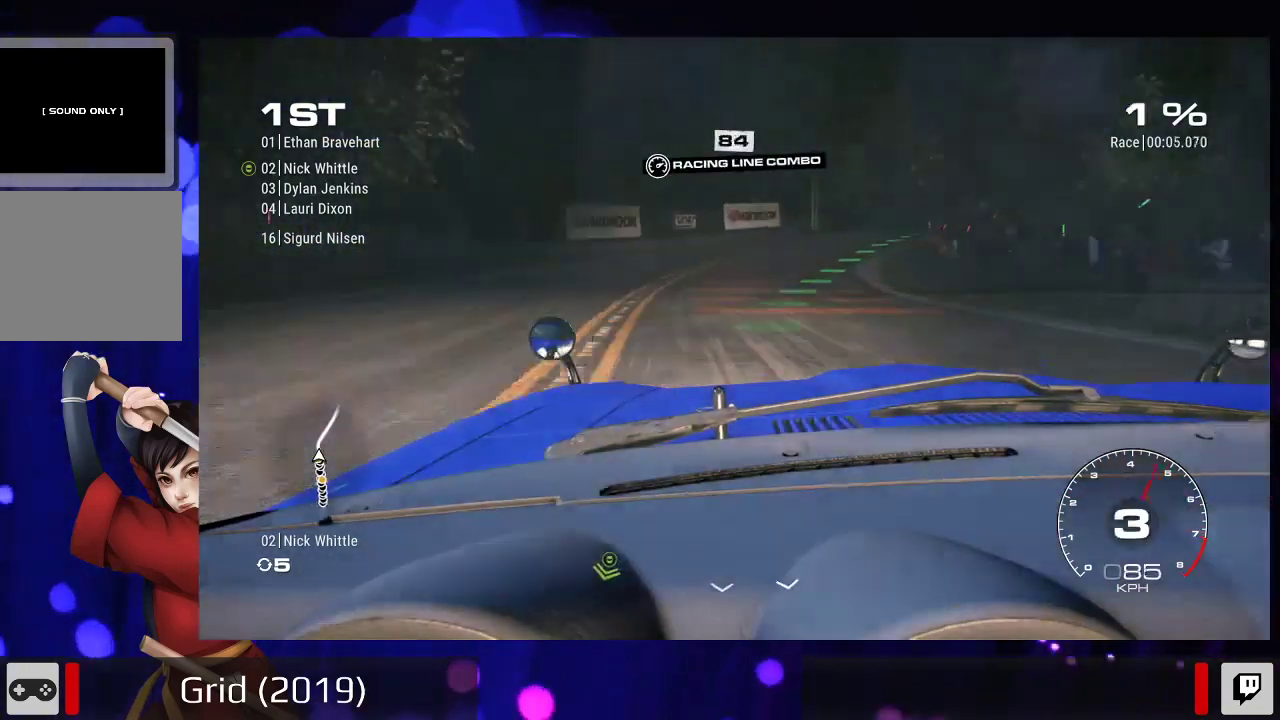
{"buttons": ["R2"], "left_stick": "right", "right_stick": "center", "events": [[67, "left_stick", "center"], [167, "left_stick", "right"], [300, "left_stick", "center"], [500, "left_stick", "right"]]}
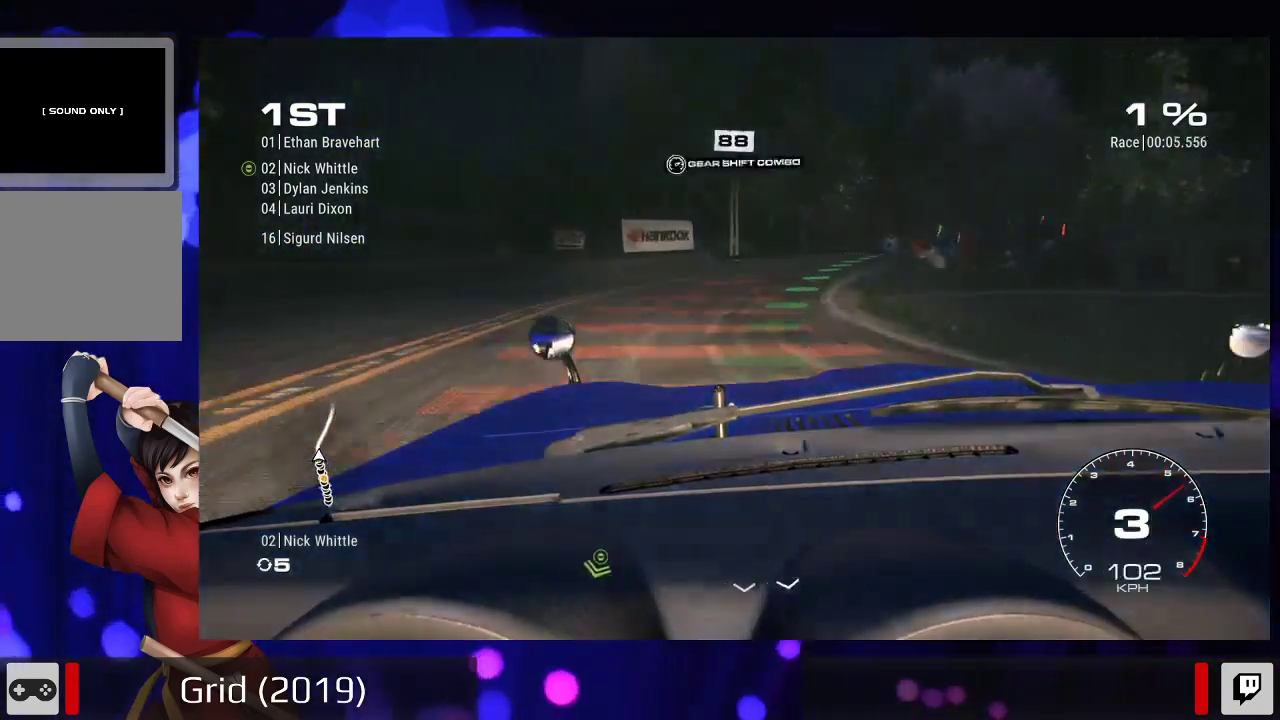
{"buttons": ["R2"], "left_stick": "right", "right_stick": "center", "events": [[300, "left_stick", "center"], [433, "left_stick", "right"]]}